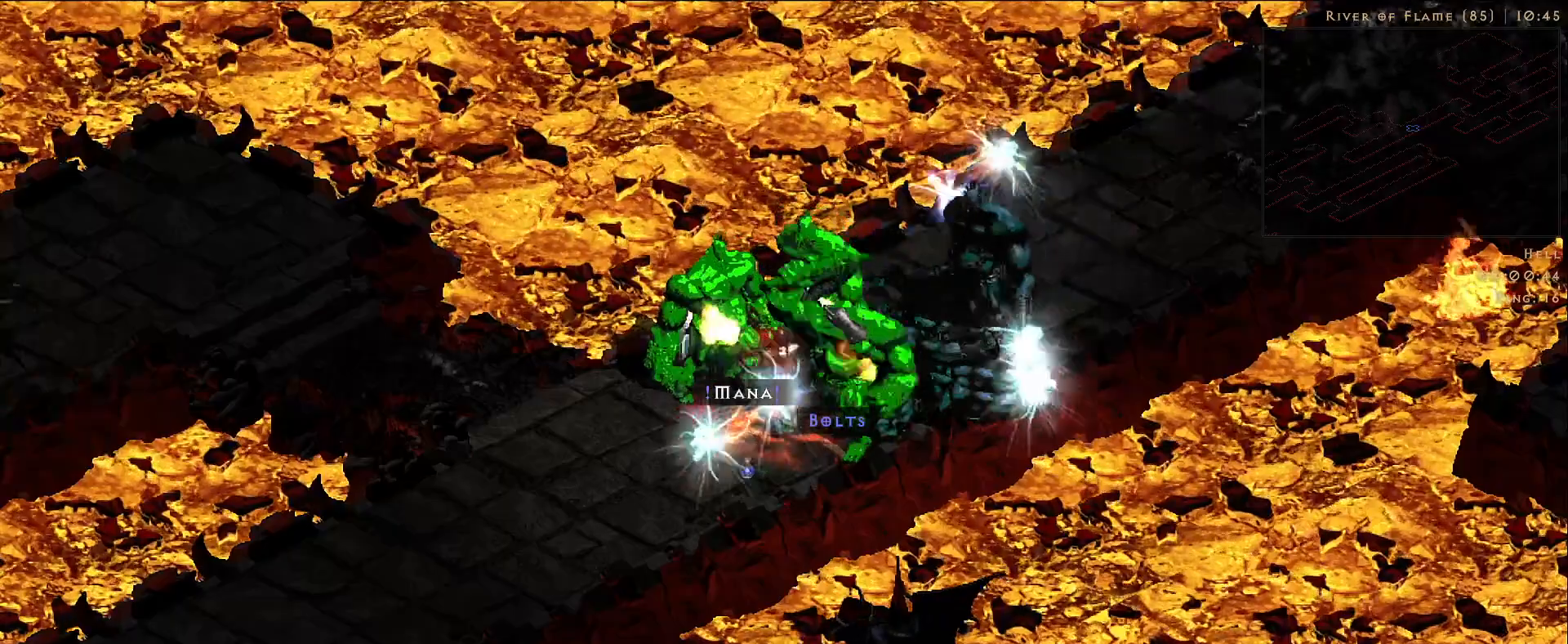
Gameplay with keyboard and mouse; each line is a JSON object with the keys and mouse buttons held at the frame after it. "events" lists presses ("down") and releases ("up") of "1", "2", "3", "4", "5", "a", "alt", "b", "c", "ctrl", "d", "e", "f", "g", "q", "r", "s", "shift", "space", "t", "tab", "v", "w", "x", "z", "mouse_left", "mouse_right", "mouse_mb4" and "mouse_mb5" between this image and that frame as [ms after this image, input, new state], when the widget could be followed in between. "mouse_left", "mouse_right", "mouse_mb4", "mouse_mb5" = the "left", "right", "mb4", "mb5" buttons of the "mouse" list. No other keys are recorded. Mouse movement is not recorded. Not read: mouse_wheel.
{"keys": [], "mouse": ["left", "right"], "events": []}
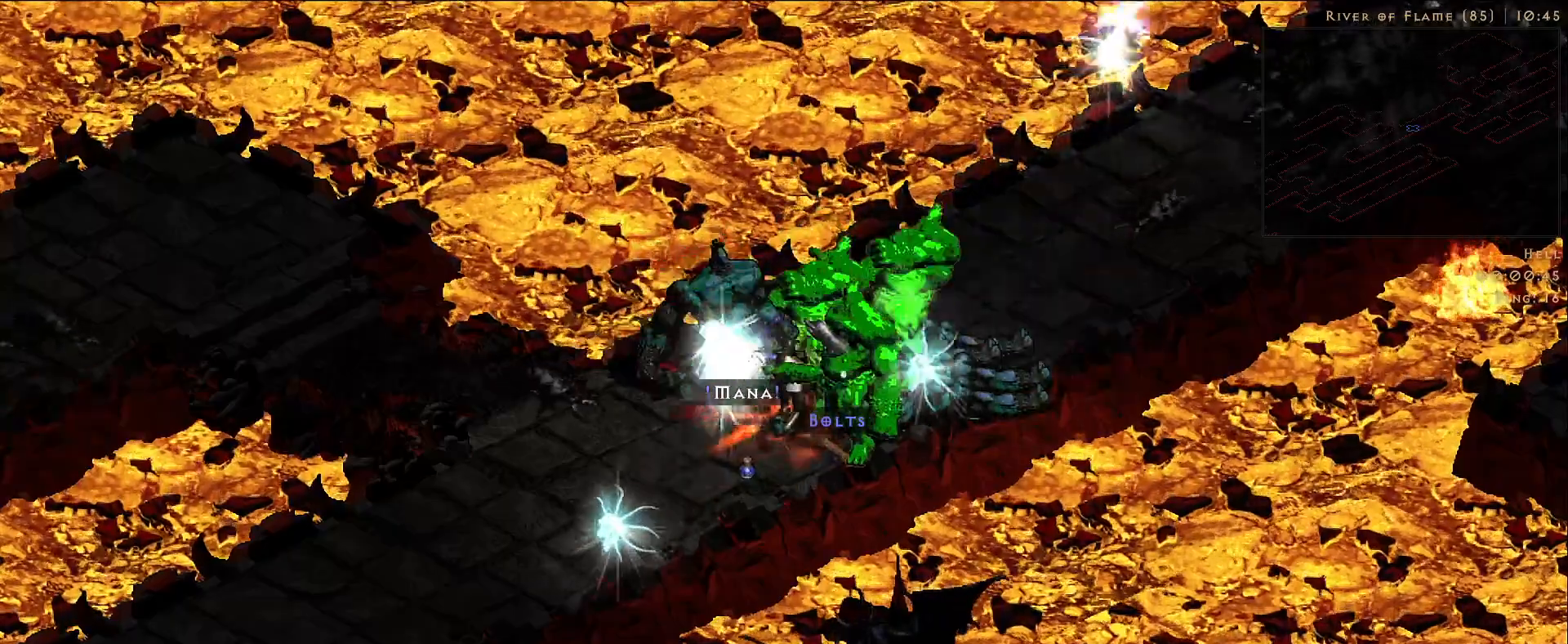
{"keys": [], "mouse": ["left", "right"]}
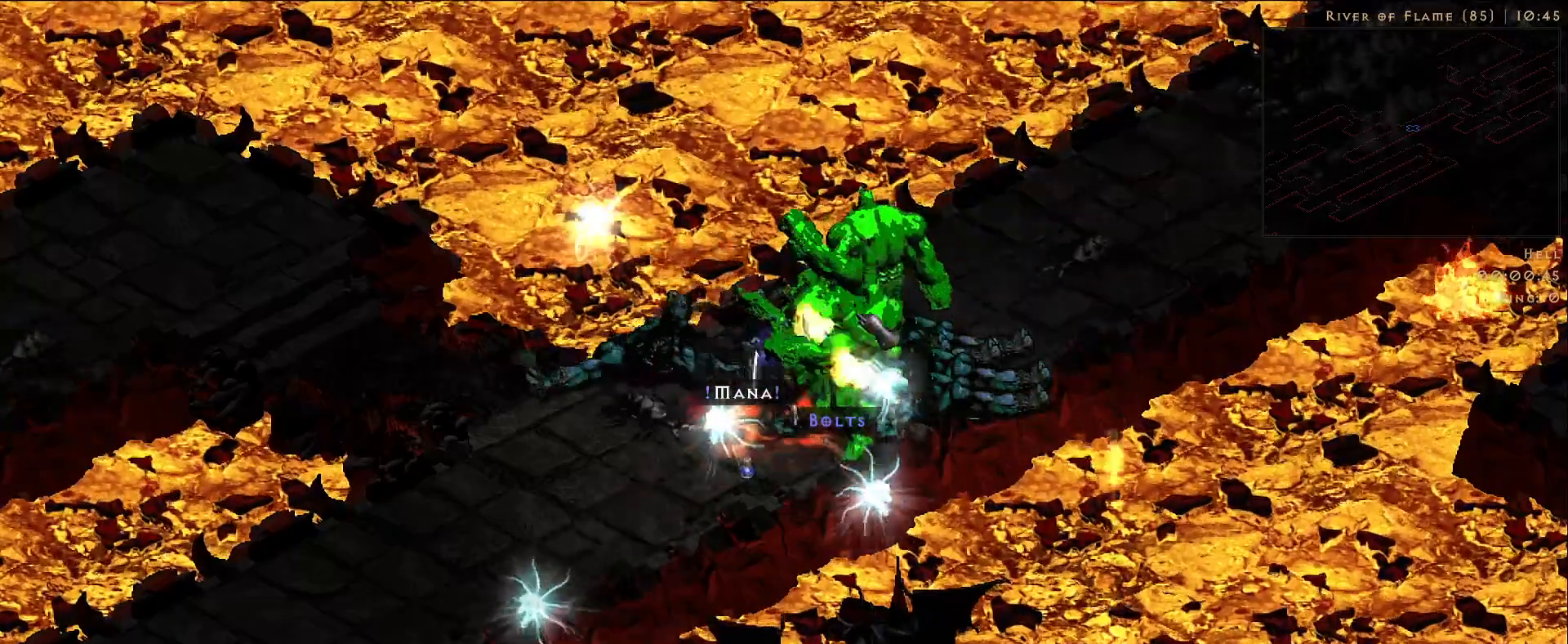
{"keys": [], "mouse": ["left", "right"], "events": []}
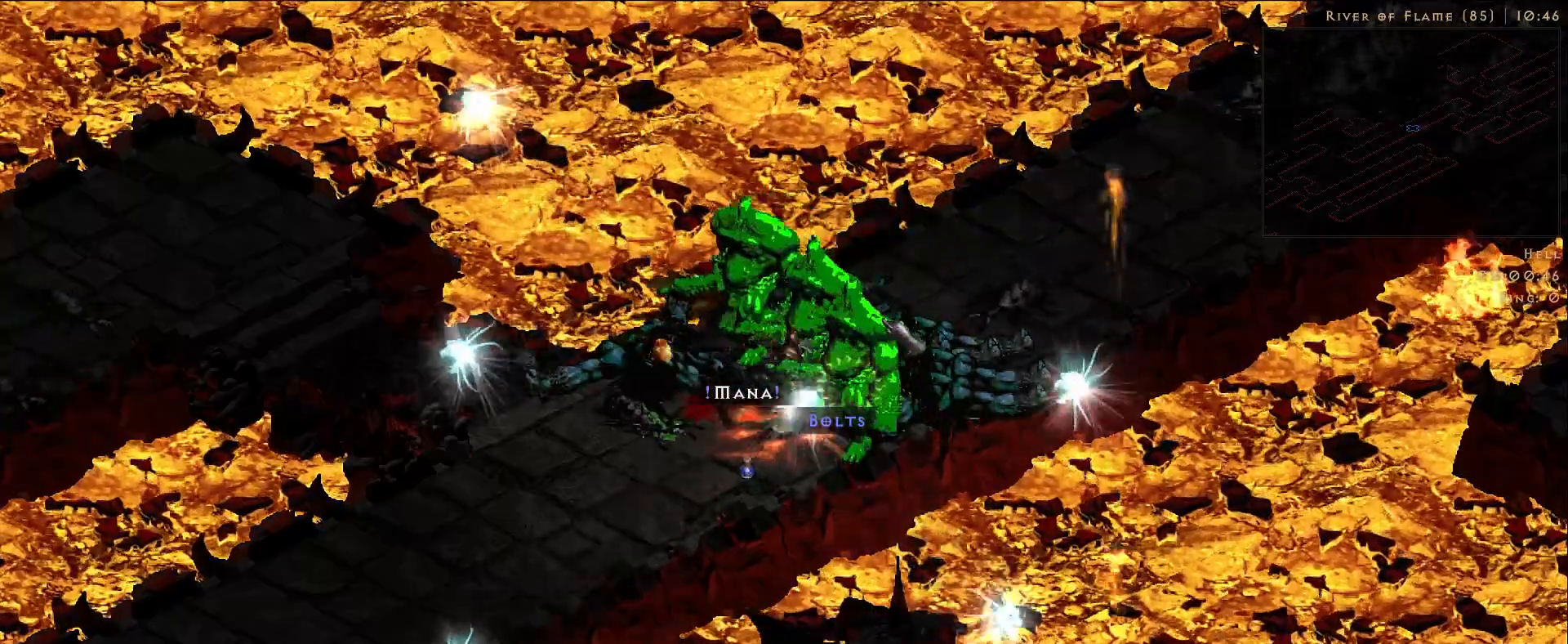
{"keys": [], "mouse": ["left", "right"], "events": []}
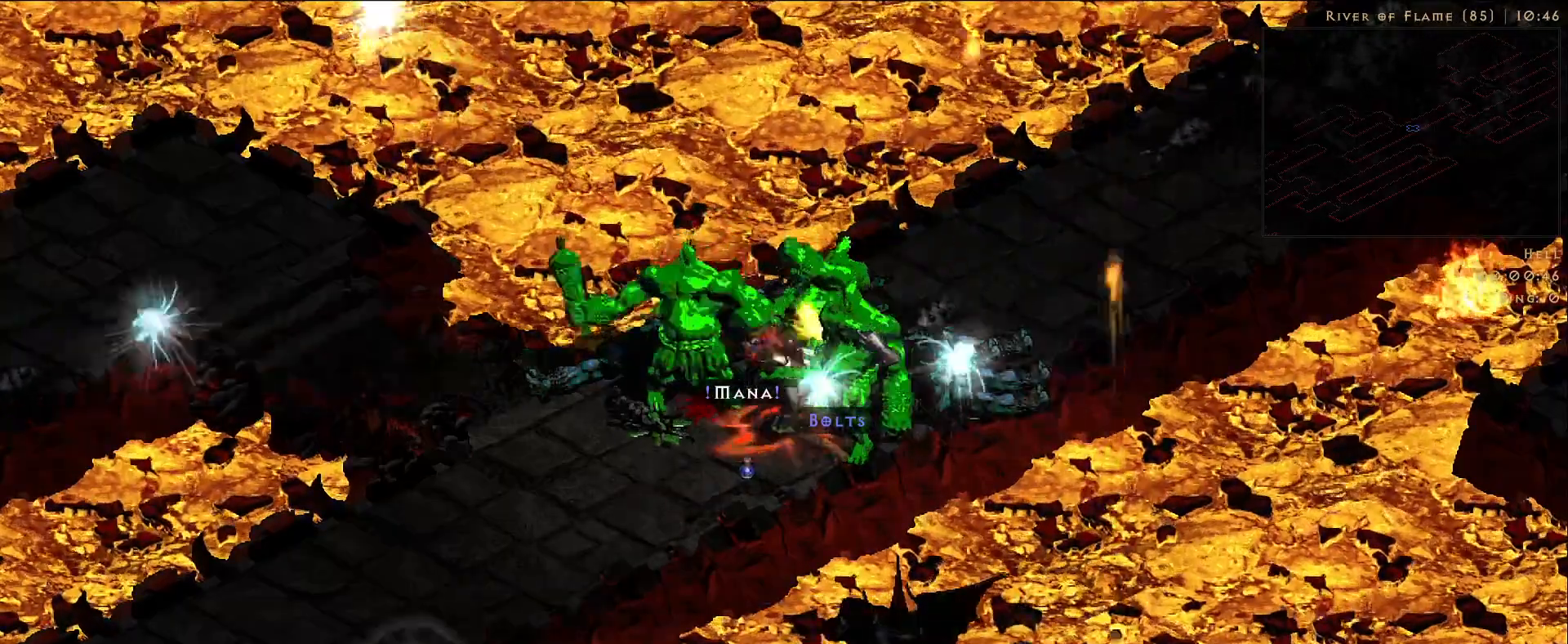
{"keys": [], "mouse": ["left", "right"]}